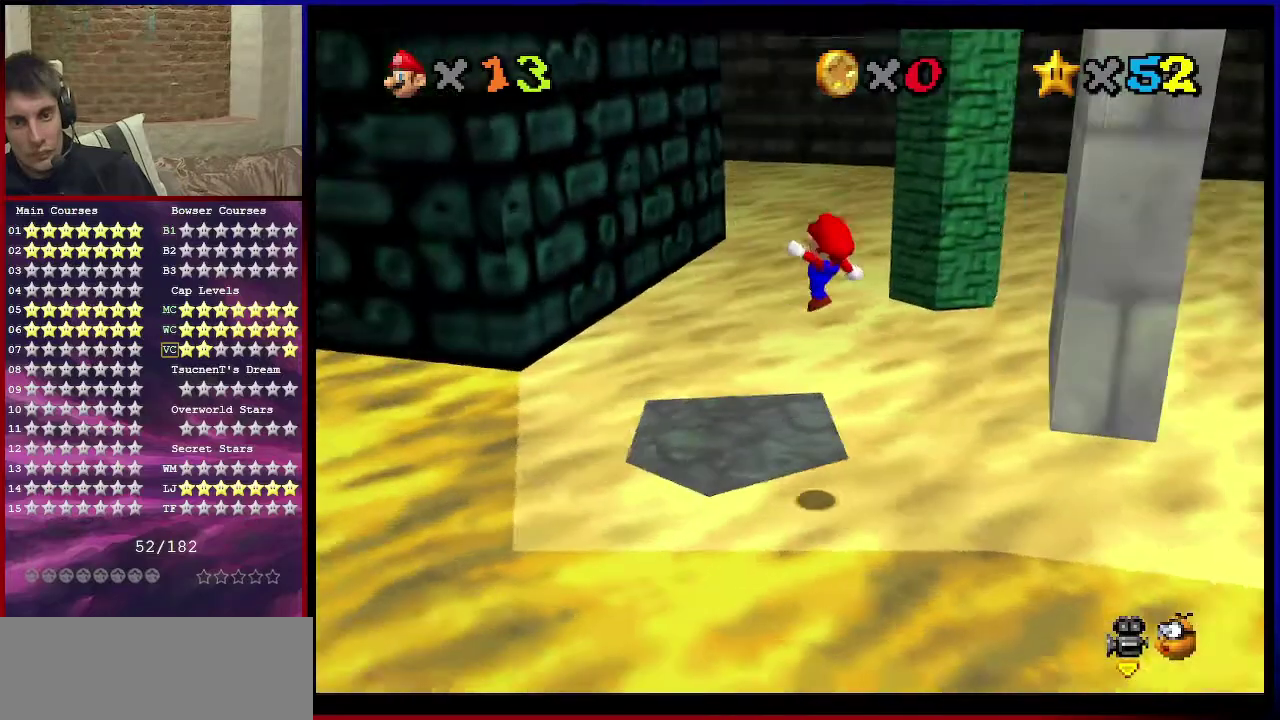
Gameplay with a controller (Nintendo layout); each line is a JSON object with the inputs held at the frame after it (dt_ms = milliseconds from this image to that frame). "events" lists button and stick changes between this image and that frame as [ms after this image, input, new state], when the widget could be followed in between. Not read: L3 R3.
{"dt_ms": 300, "buttons": [], "left_stick": "down-left", "events": [[34, "C_LEFT", "up"], [34, "left_stick", "up-left"], [100, "C_DOWN", "down"], [100, "C_LEFT", "down"], [100, "left_stick", "left"], [200, "C_DOWN", "up"], [200, "C_LEFT", "up"], [200, "left_stick", "down-left"]]}
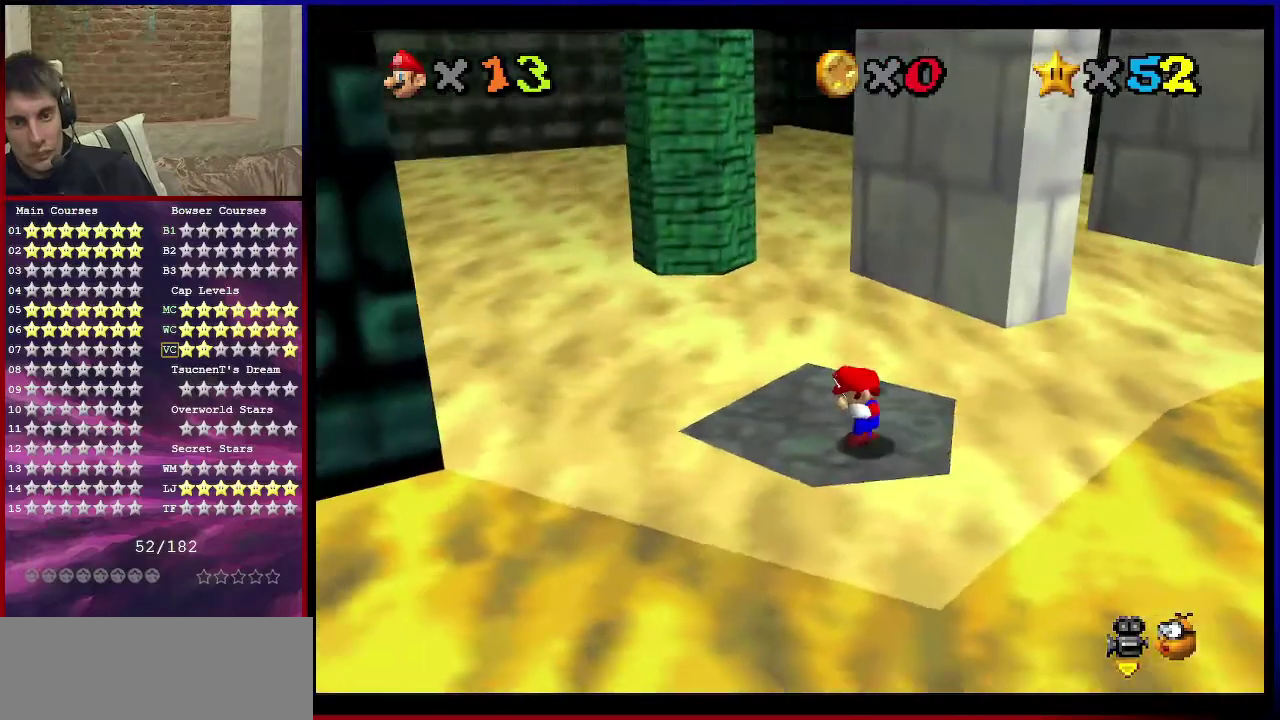
{"dt_ms": 301, "buttons": [], "left_stick": "left", "events": [[67, "left_stick", "up-right"], [167, "A", "down"], [201, "left_stick", "up"], [267, "A", "up"], [267, "left_stick", "left"]]}
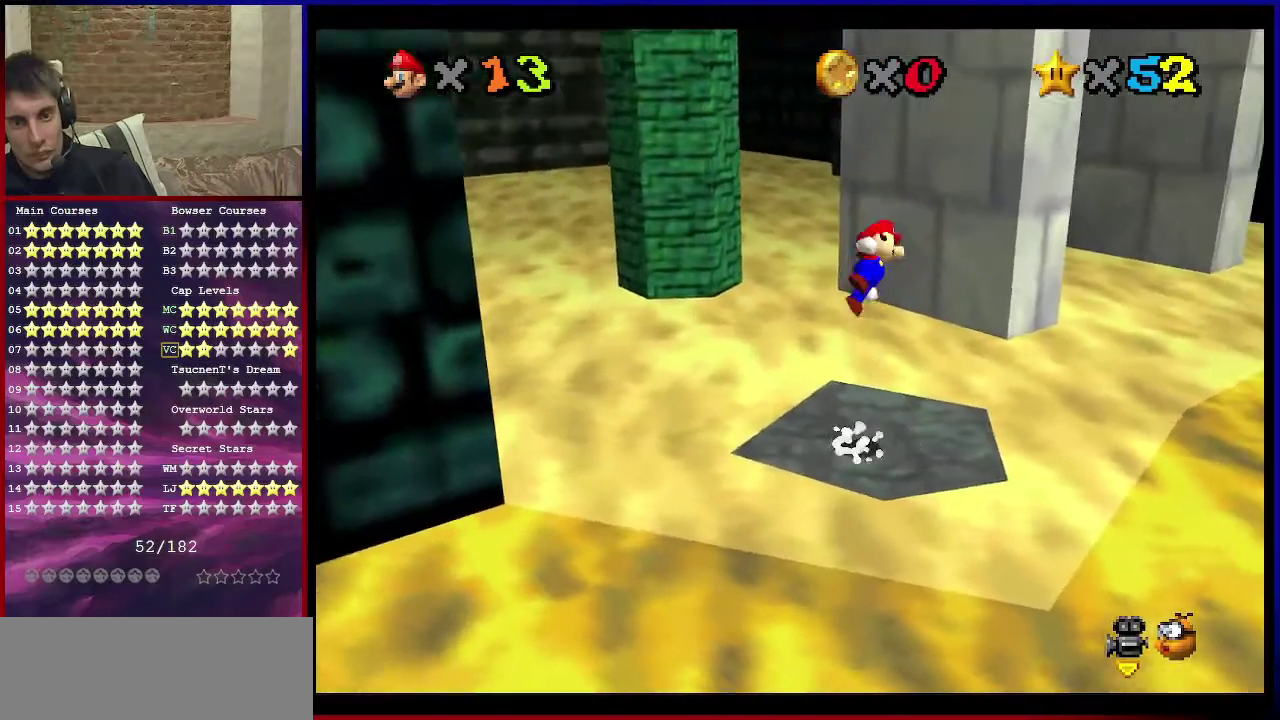
{"dt_ms": 701, "buttons": [], "left_stick": "center", "events": [[100, "R1", "down"], [200, "left_stick", "center"], [267, "R1", "up"], [500, "C_DOWN", "down"], [500, "left_stick", "down-left"], [600, "left_stick", "center"], [634, "C_DOWN", "up"]]}
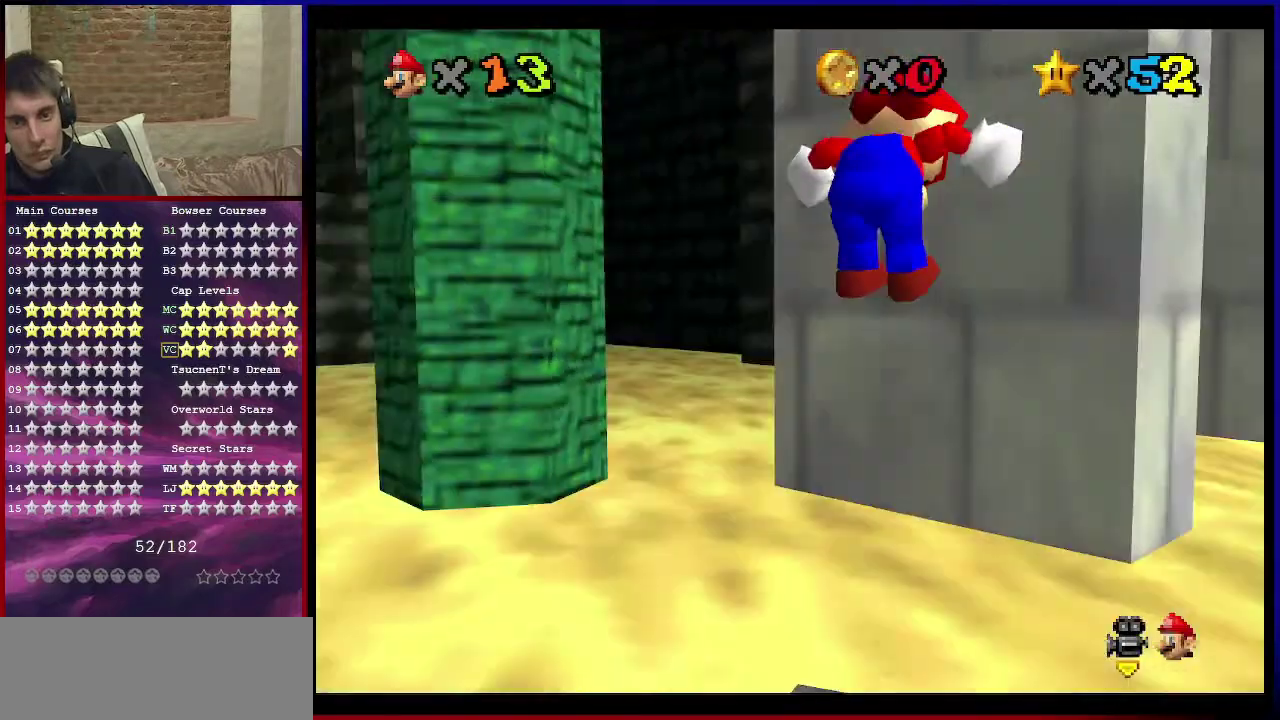
{"dt_ms": 500, "buttons": [], "left_stick": "center", "events": []}
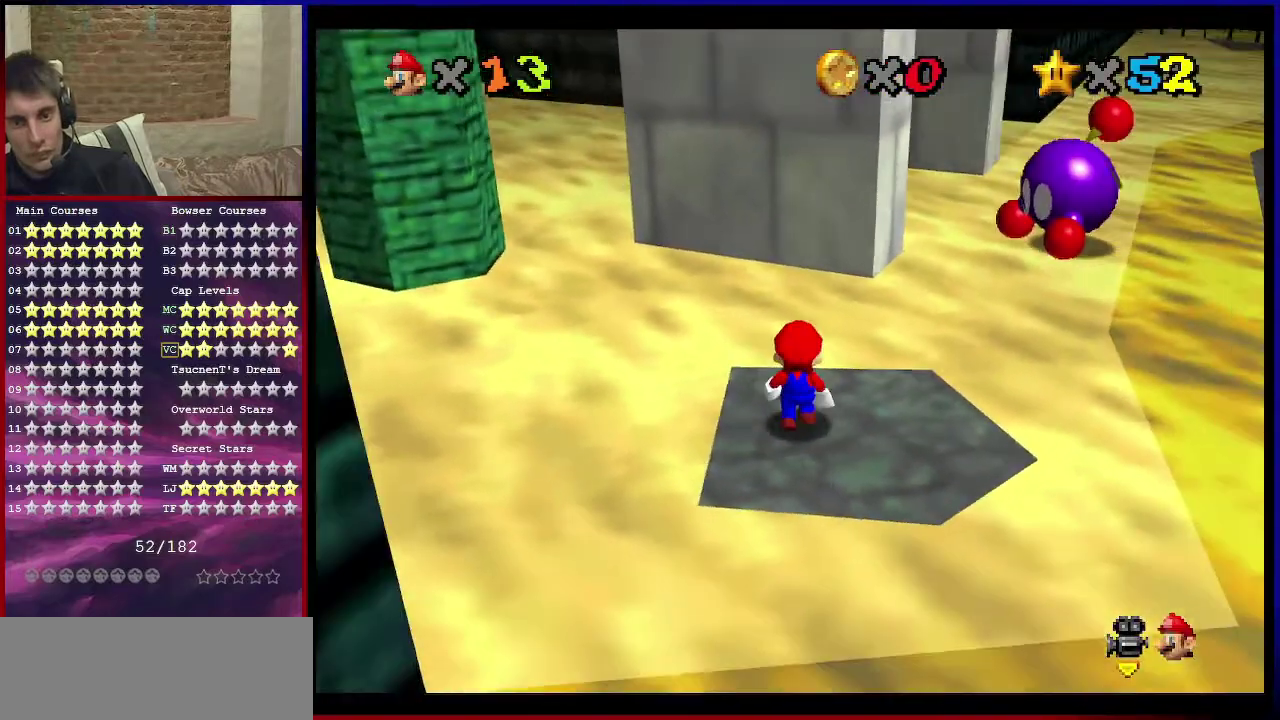
{"dt_ms": 601, "buttons": [], "left_stick": "center", "events": [[100, "A", "down"], [200, "A", "up"], [200, "left_stick", "down-left"], [367, "left_stick", "down"], [400, "R1", "down"], [500, "R1", "up"], [534, "left_stick", "center"]]}
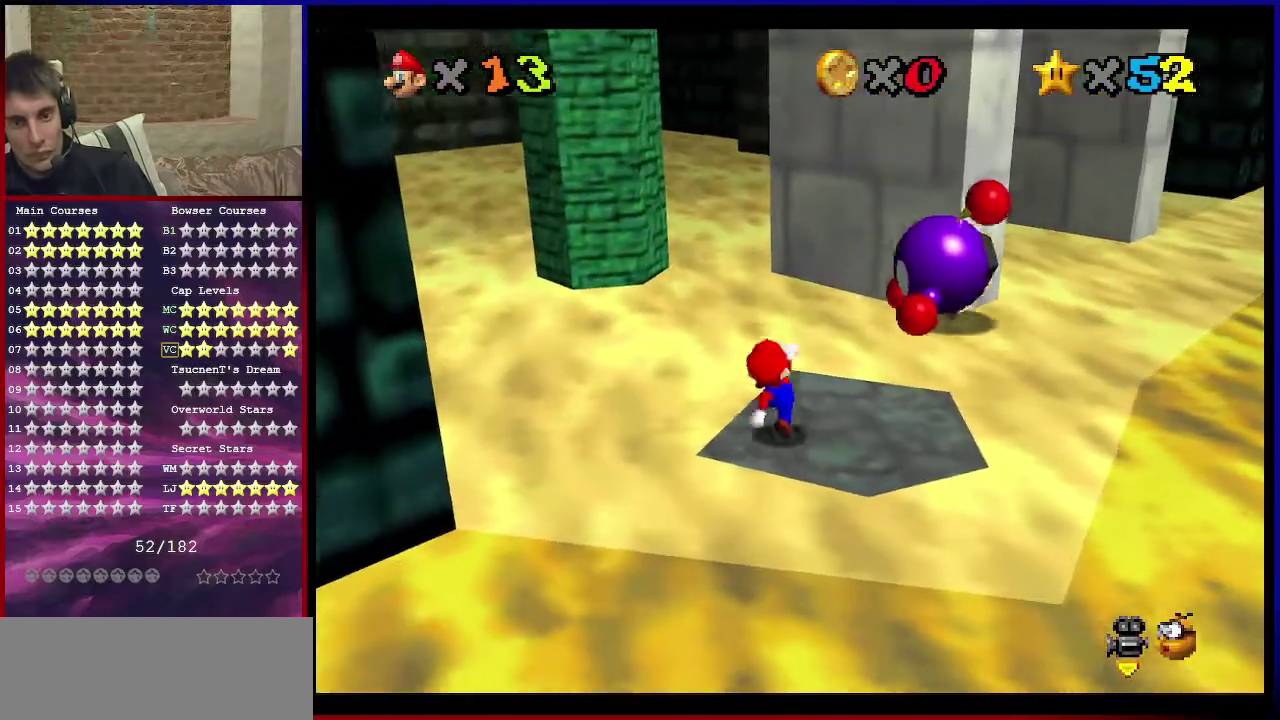
{"dt_ms": 400, "buttons": ["A", "B"], "left_stick": "down-left", "events": [[300, "A", "down"], [333, "B", "down"], [400, "left_stick", "down-left"]]}
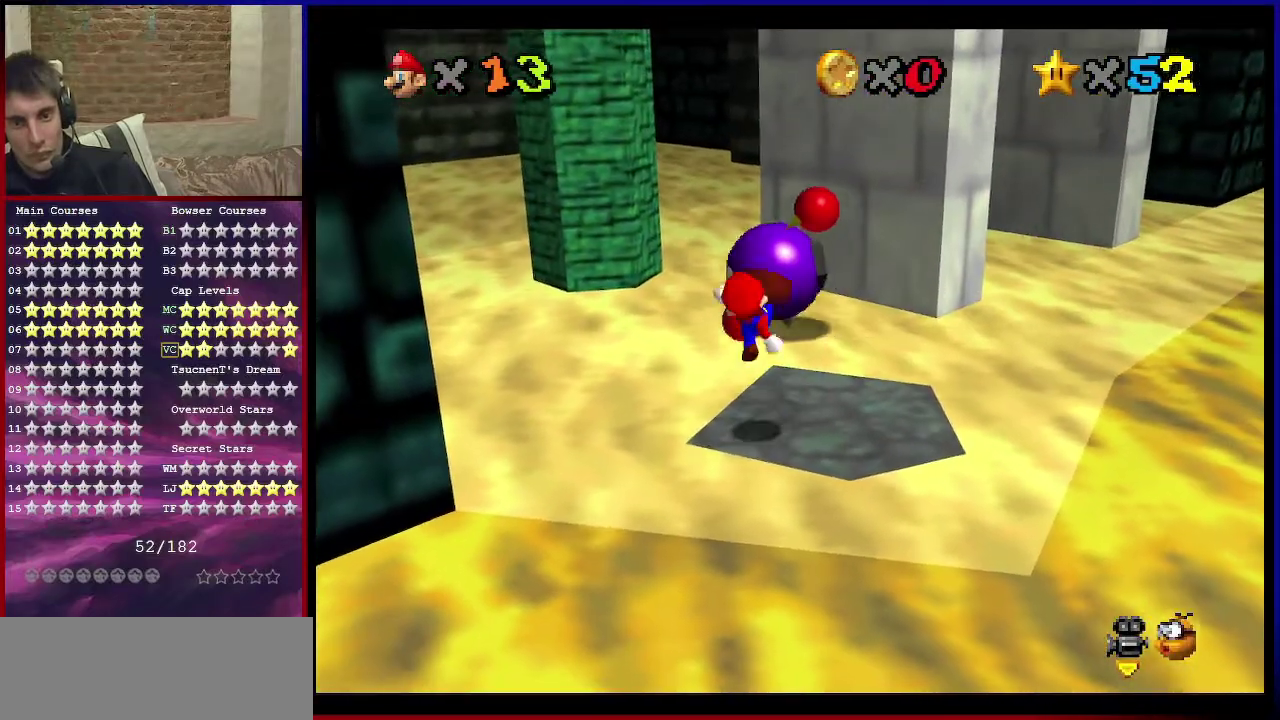
{"dt_ms": 467, "buttons": ["A", "B"], "left_stick": "center", "events": [[67, "A", "up"], [67, "B", "up"], [133, "left_stick", "up-right"], [267, "left_stick", "center"], [367, "A", "down"], [400, "B", "down"]]}
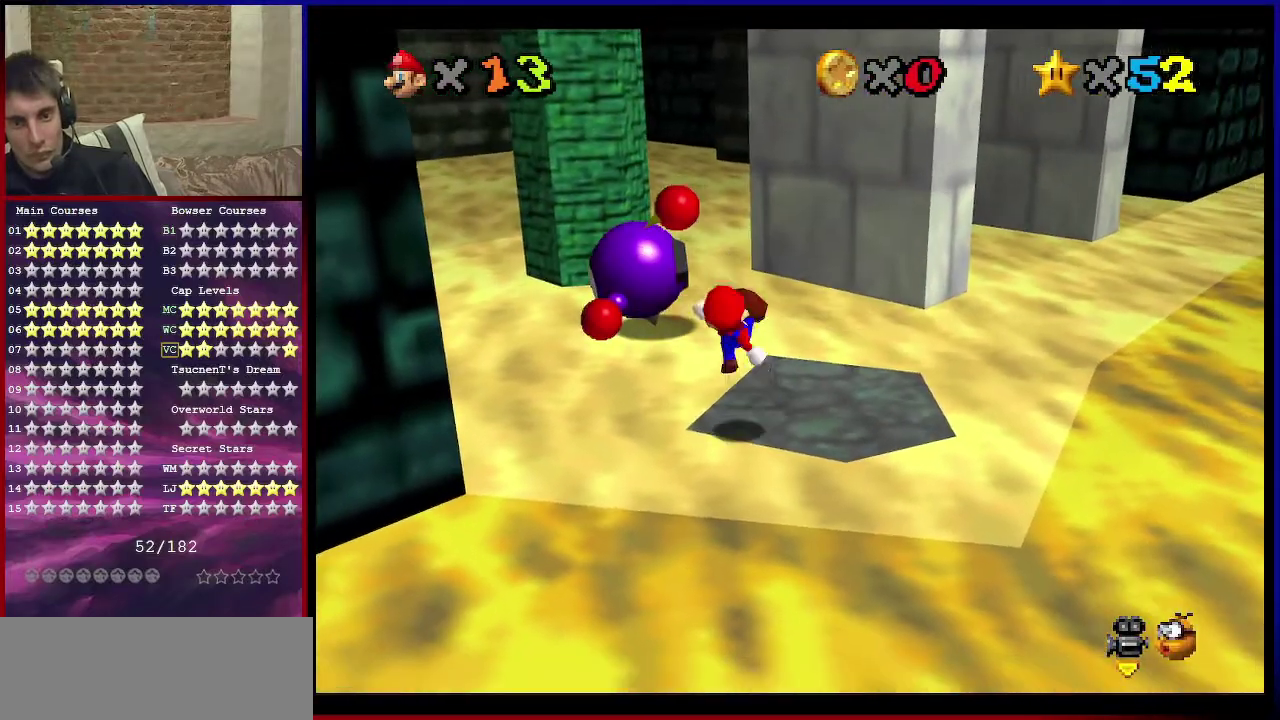
{"dt_ms": 501, "buttons": ["A"], "left_stick": "up", "events": [[67, "B", "up"], [134, "A", "up"], [300, "left_stick", "up-right"], [401, "A", "down"], [401, "left_stick", "up"]]}
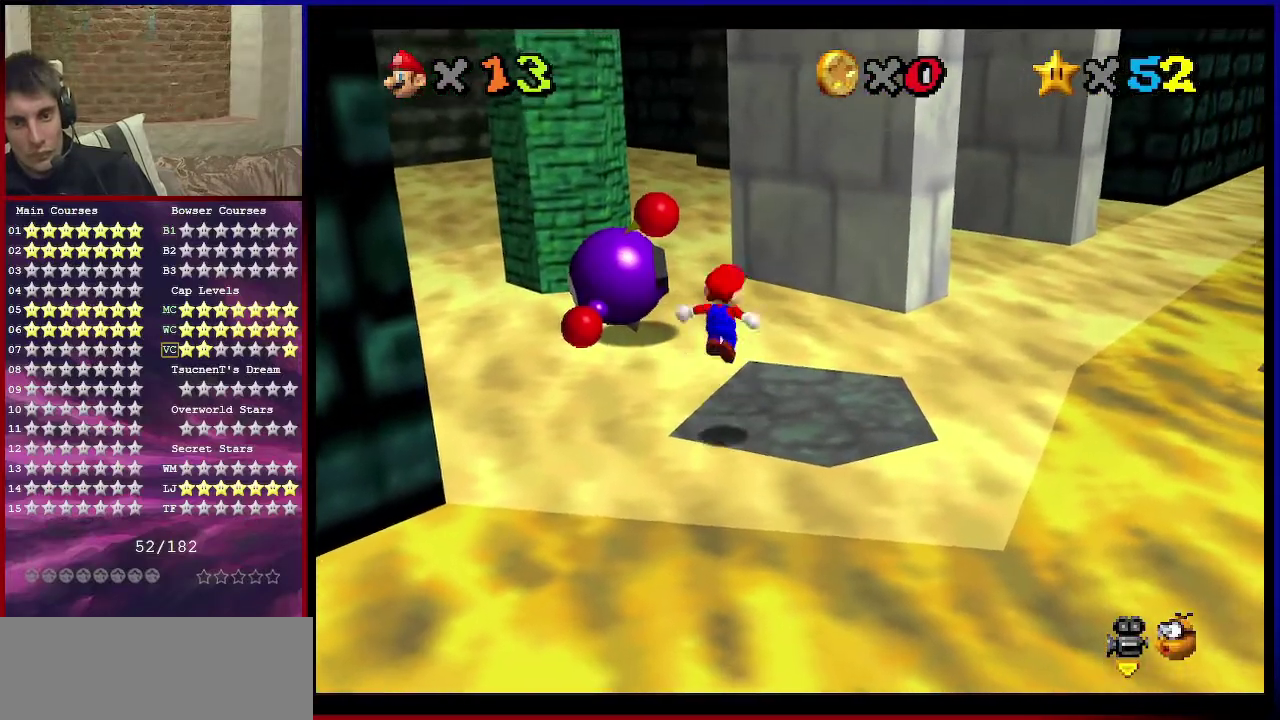
{"dt_ms": 500, "buttons": [], "left_stick": "up", "events": [[100, "A", "up"]]}
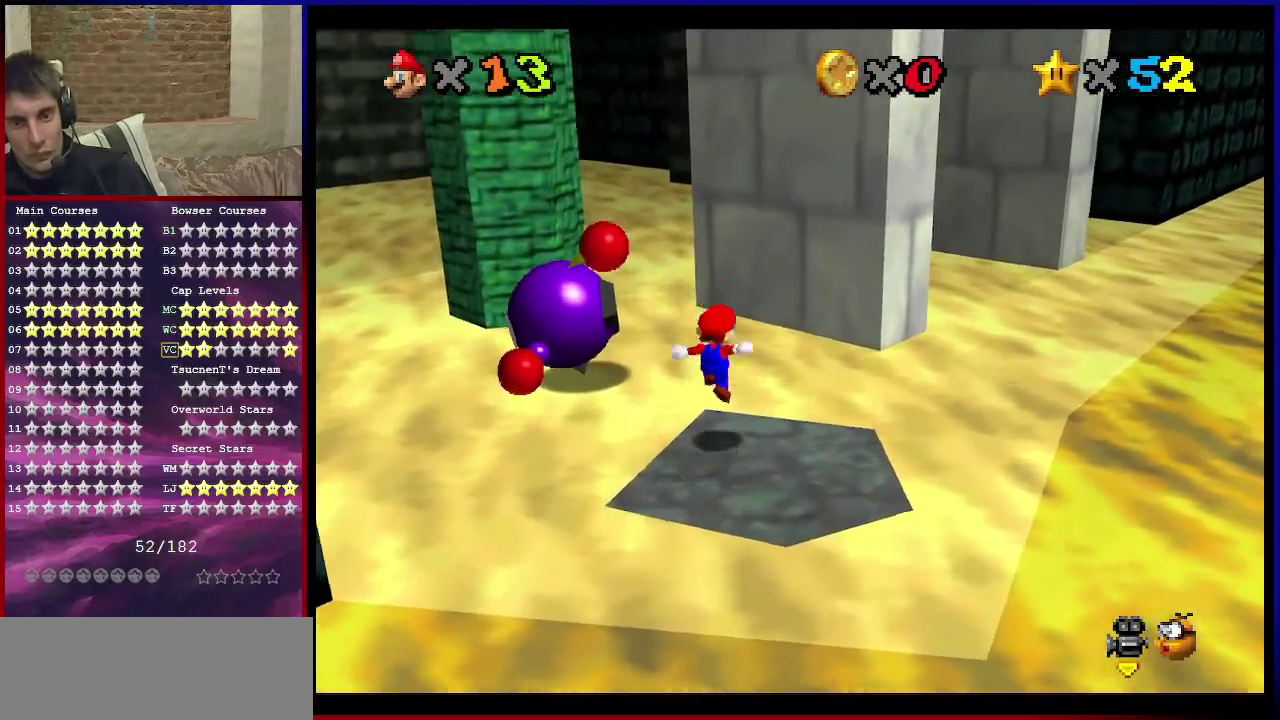
{"dt_ms": 501, "buttons": ["C_RIGHT"], "left_stick": "up-left", "events": [[34, "left_stick", "up-left"], [100, "A", "down"], [234, "A", "up"], [334, "C_DOWN", "down"], [334, "C_RIGHT", "down"], [501, "C_DOWN", "up"]]}
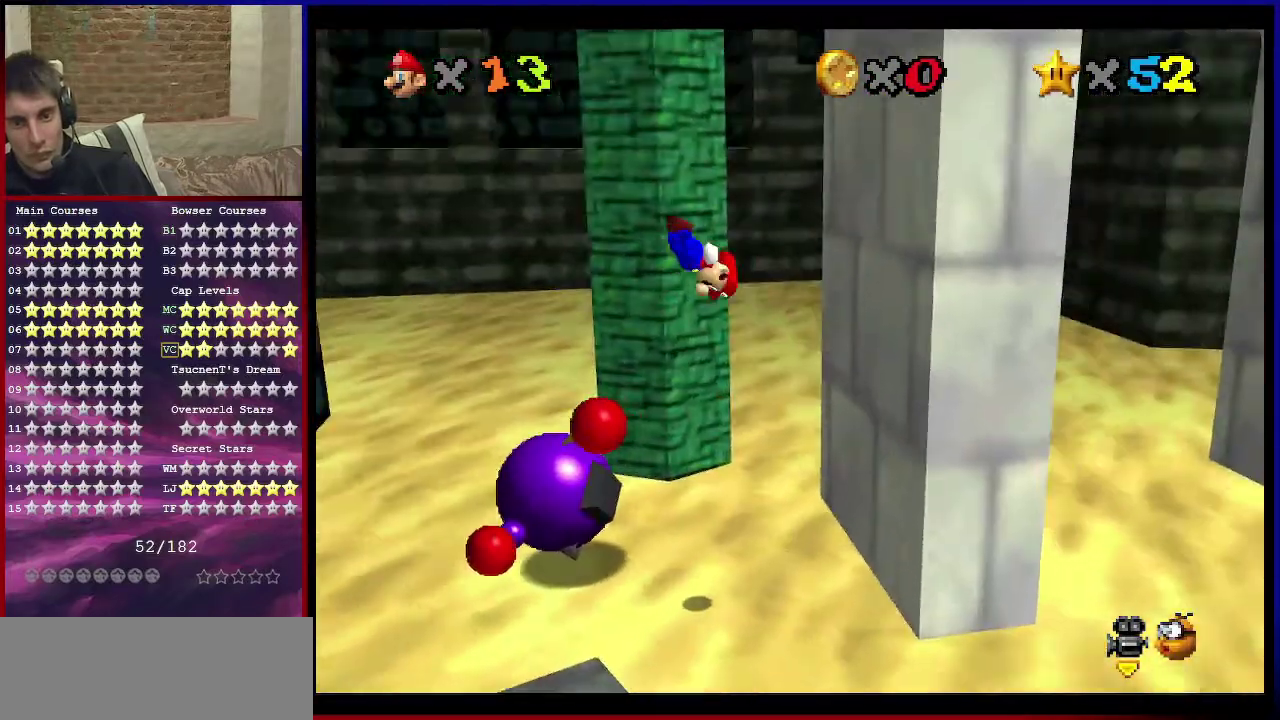
{"dt_ms": 500, "buttons": [], "left_stick": "up", "events": [[33, "C_RIGHT", "up"], [66, "left_stick", "up"]]}
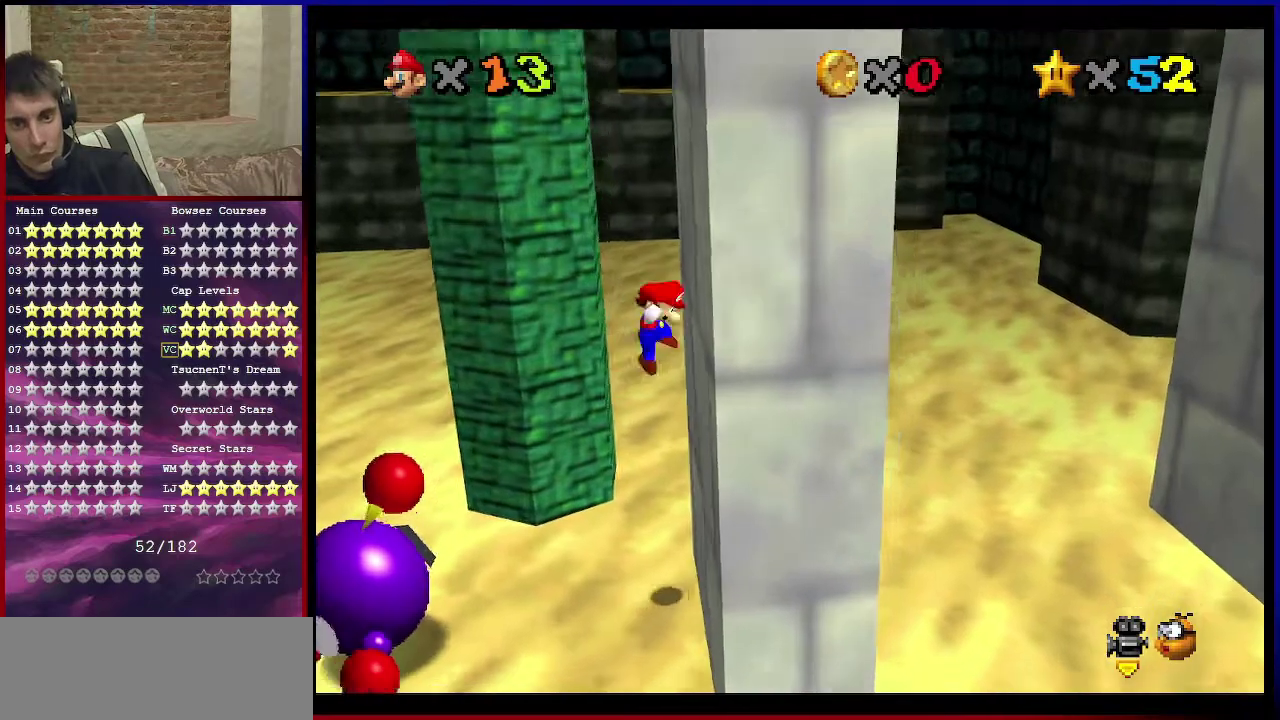
{"dt_ms": 501, "buttons": ["A"], "left_stick": "up-right", "events": [[34, "A", "down"], [501, "left_stick", "up-right"]]}
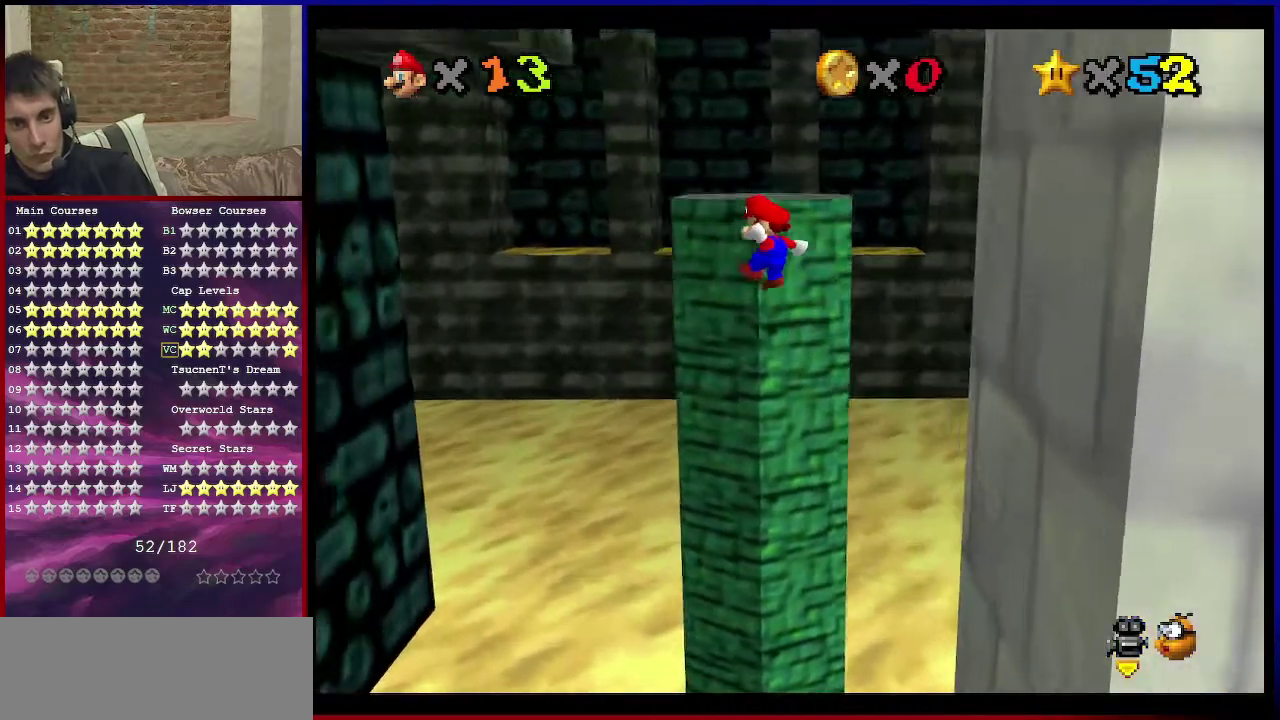
{"dt_ms": 300, "buttons": ["A"], "left_stick": "up-right", "events": [[166, "A", "up"], [233, "A", "down"]]}
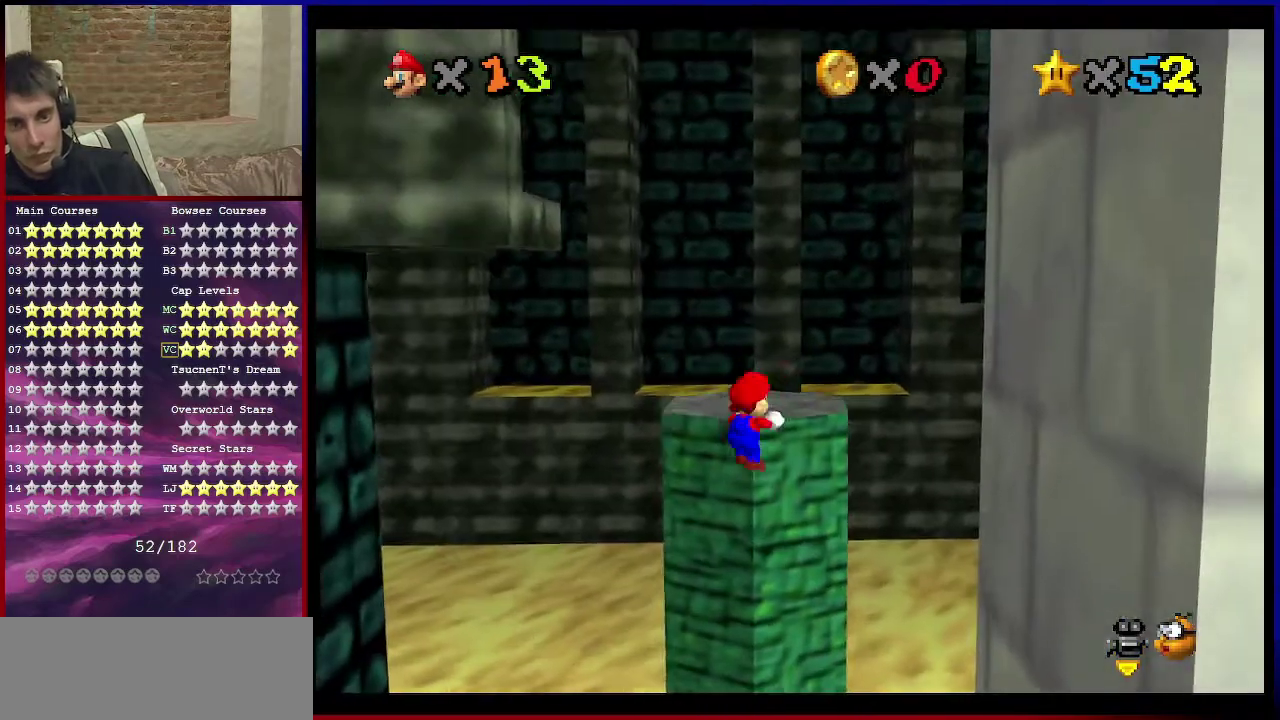
{"dt_ms": 901, "buttons": [], "left_stick": "center", "events": [[233, "A", "up"], [334, "C_RIGHT", "down"], [334, "left_stick", "center"], [500, "C_RIGHT", "up"], [767, "A", "down"], [834, "A", "up"]]}
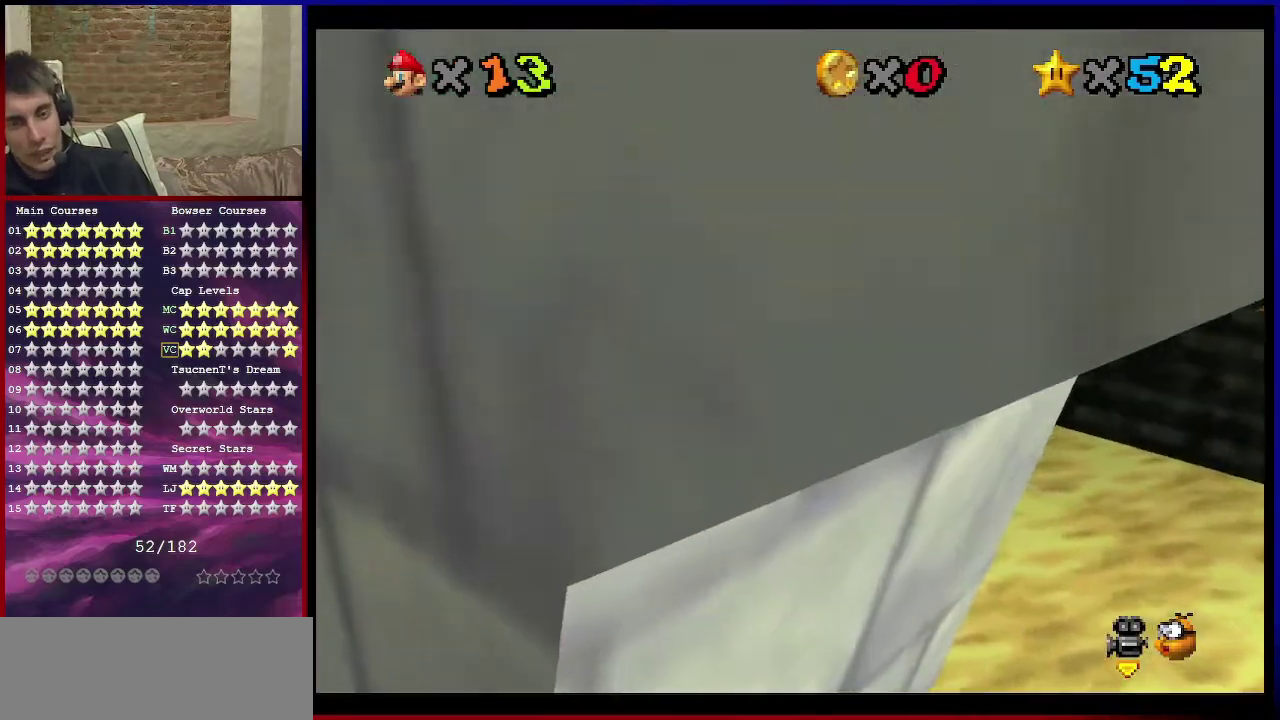
{"dt_ms": 300, "buttons": [], "left_stick": "center", "events": [[67, "C_RIGHT", "down"], [67, "left_stick", "right"], [267, "C_RIGHT", "up"], [267, "left_stick", "center"]]}
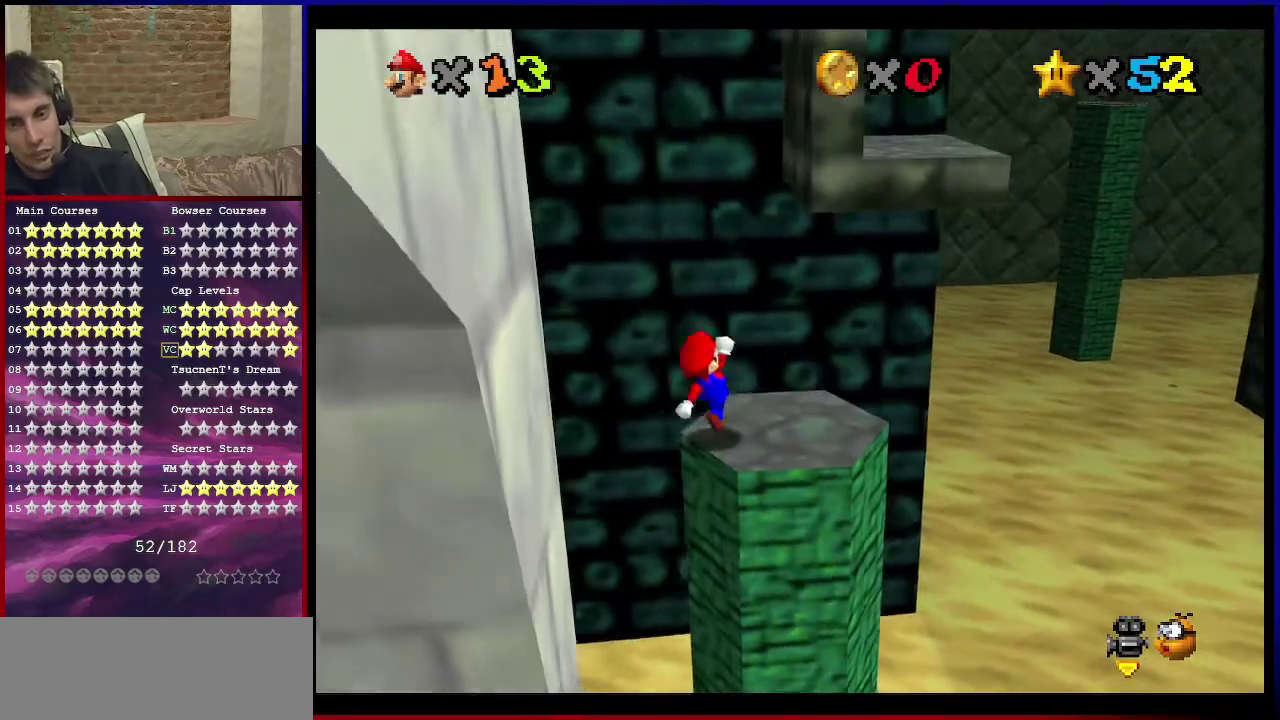
{"dt_ms": 401, "buttons": ["B"], "left_stick": "right", "events": [[167, "A", "down"], [267, "left_stick", "right"], [300, "B", "down"], [334, "A", "up"]]}
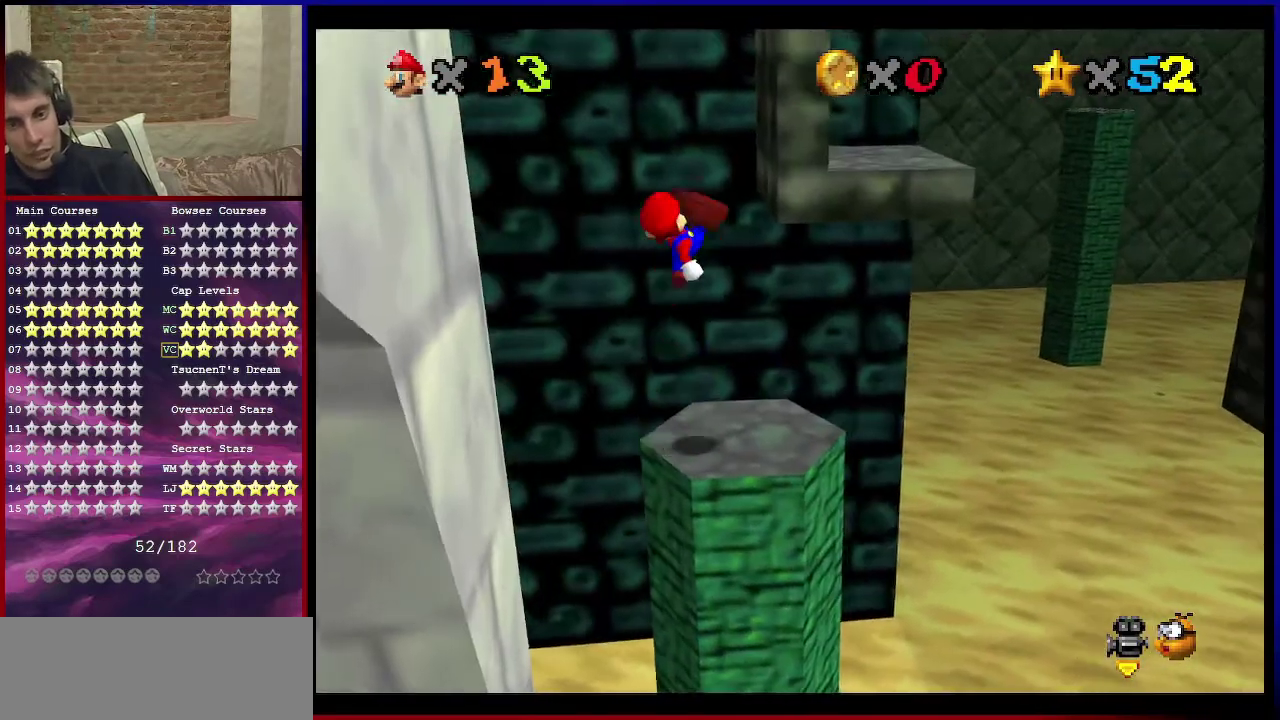
{"dt_ms": 600, "buttons": ["A"], "left_stick": "up-right", "events": [[33, "B", "up"], [33, "left_stick", "up-right"], [533, "A", "down"]]}